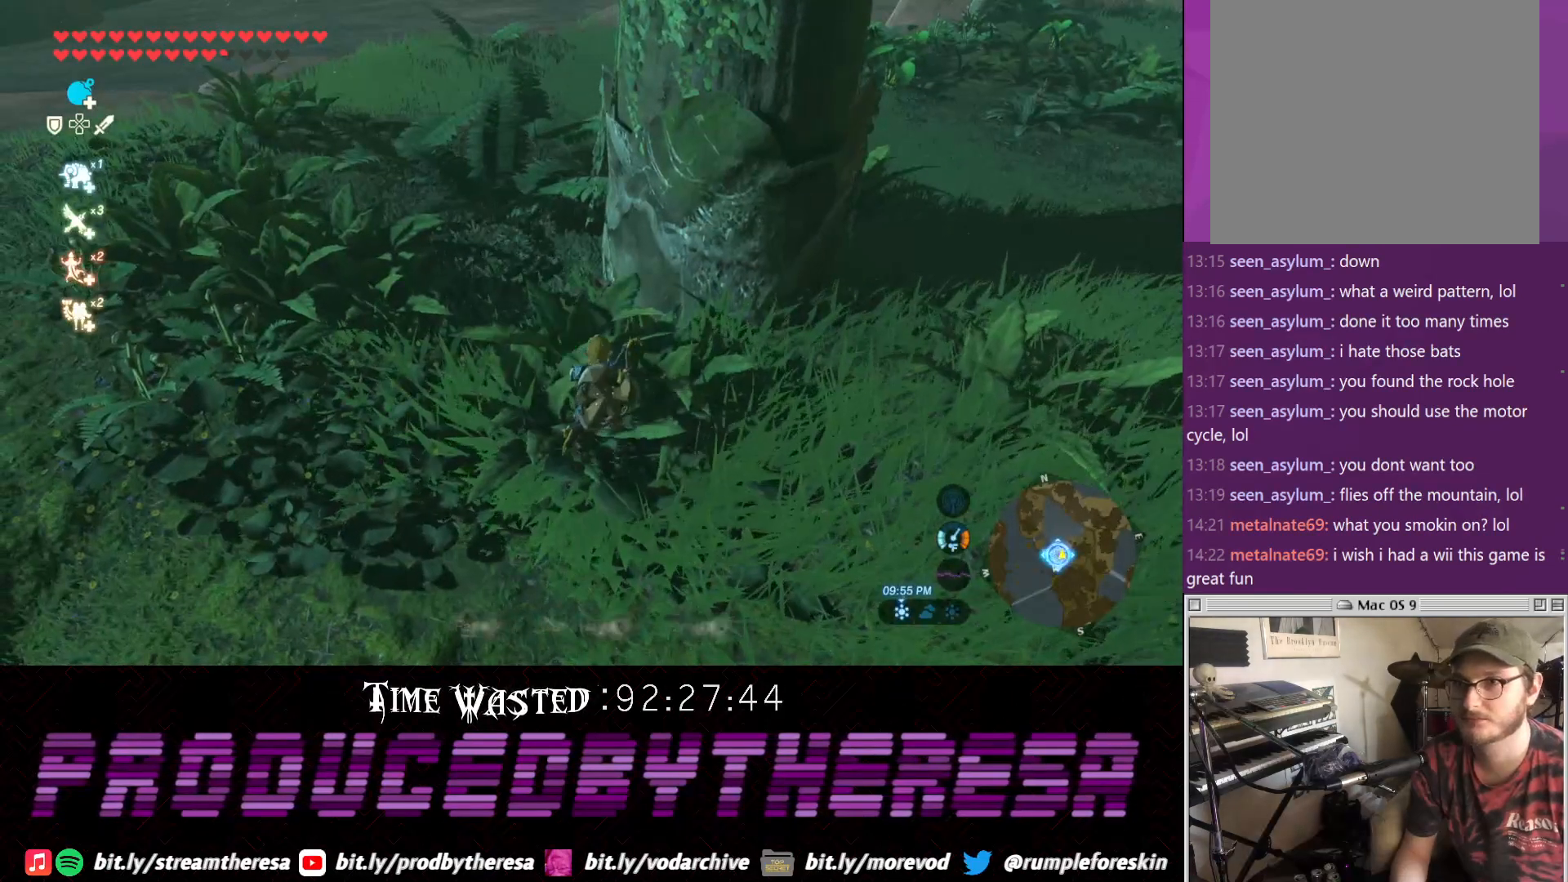
Gameplay with a controller (PlayStation layout); each line is a JSON object with the inputs held at the frame after it. "events" lists button and stick changes between this image and that frame as [ms after this image, input, new state], when the widget could be followed in between. Not read: CROSS.
{"buttons": ["SQUARE"], "left_stick": "center", "right_stick": "center", "events": [[333, "SQUARE", "down"], [433, "SQUARE", "up"], [500, "SQUARE", "down"]]}
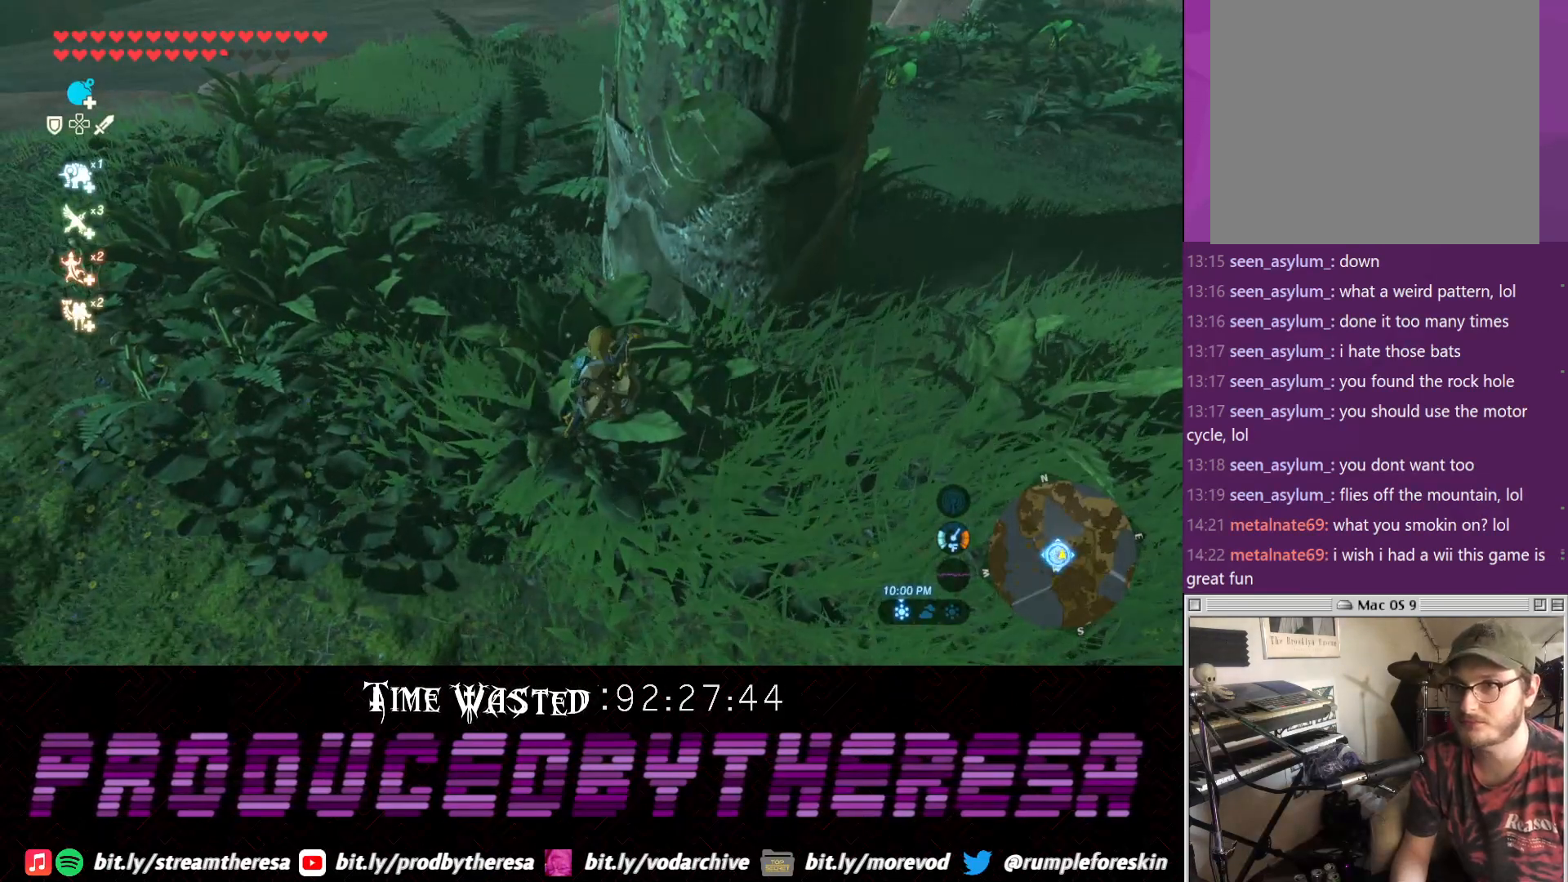
{"buttons": ["SQUARE"], "left_stick": "center", "right_stick": "center", "events": [[67, "SQUARE", "up"], [150, "SQUARE", "down"], [267, "SQUARE", "up"], [317, "SQUARE", "down"], [400, "SQUARE", "up"], [467, "SQUARE", "down"]]}
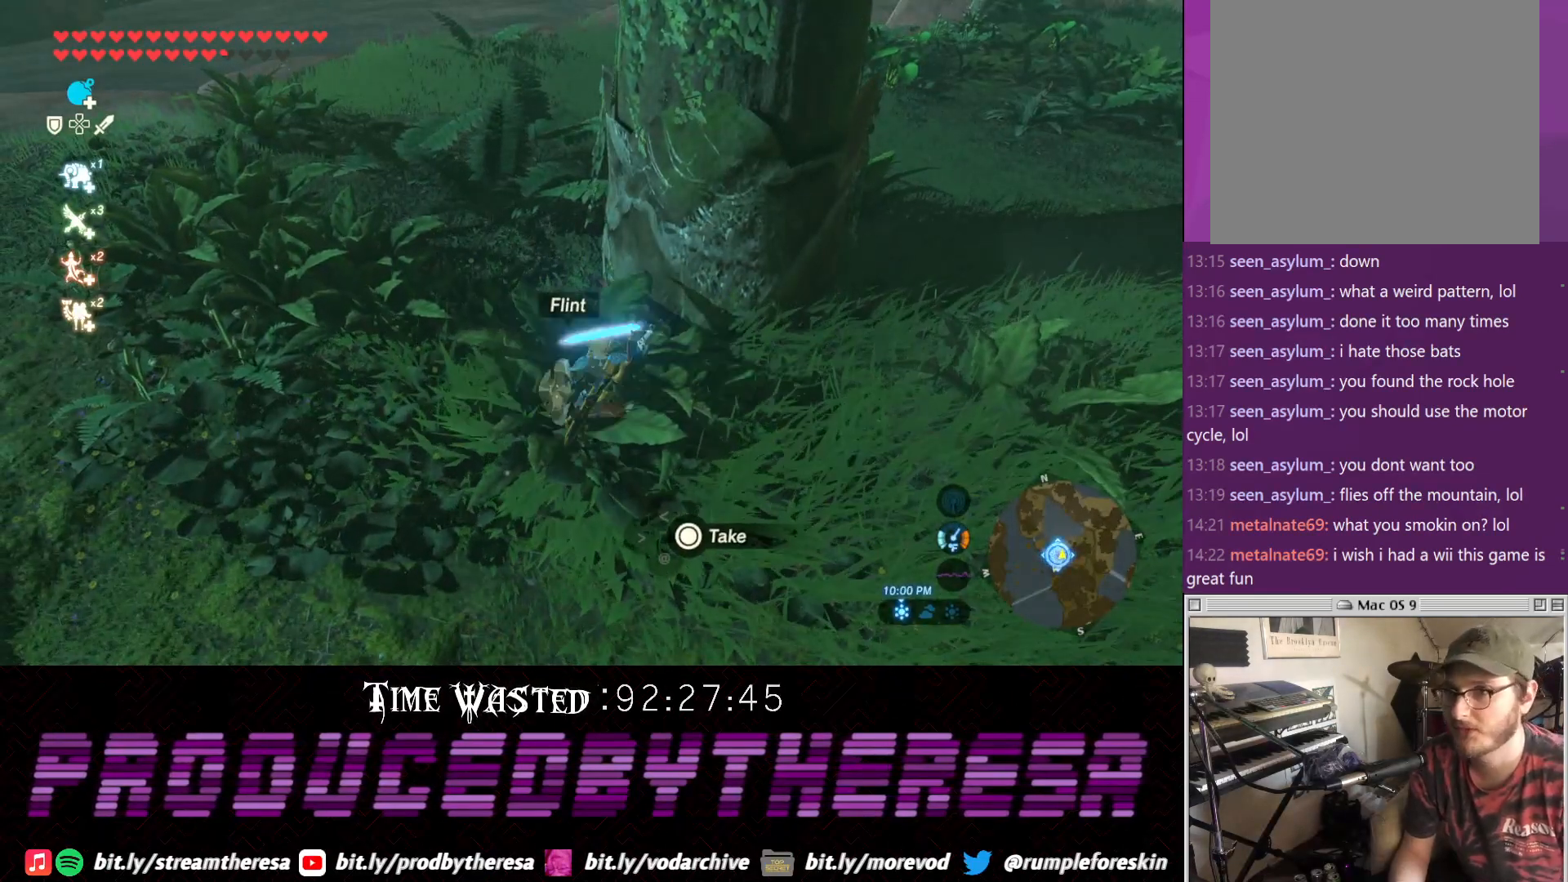
{"buttons": ["SQUARE"], "left_stick": "center", "right_stick": "center", "events": [[83, "SQUARE", "up"], [467, "SQUARE", "down"]]}
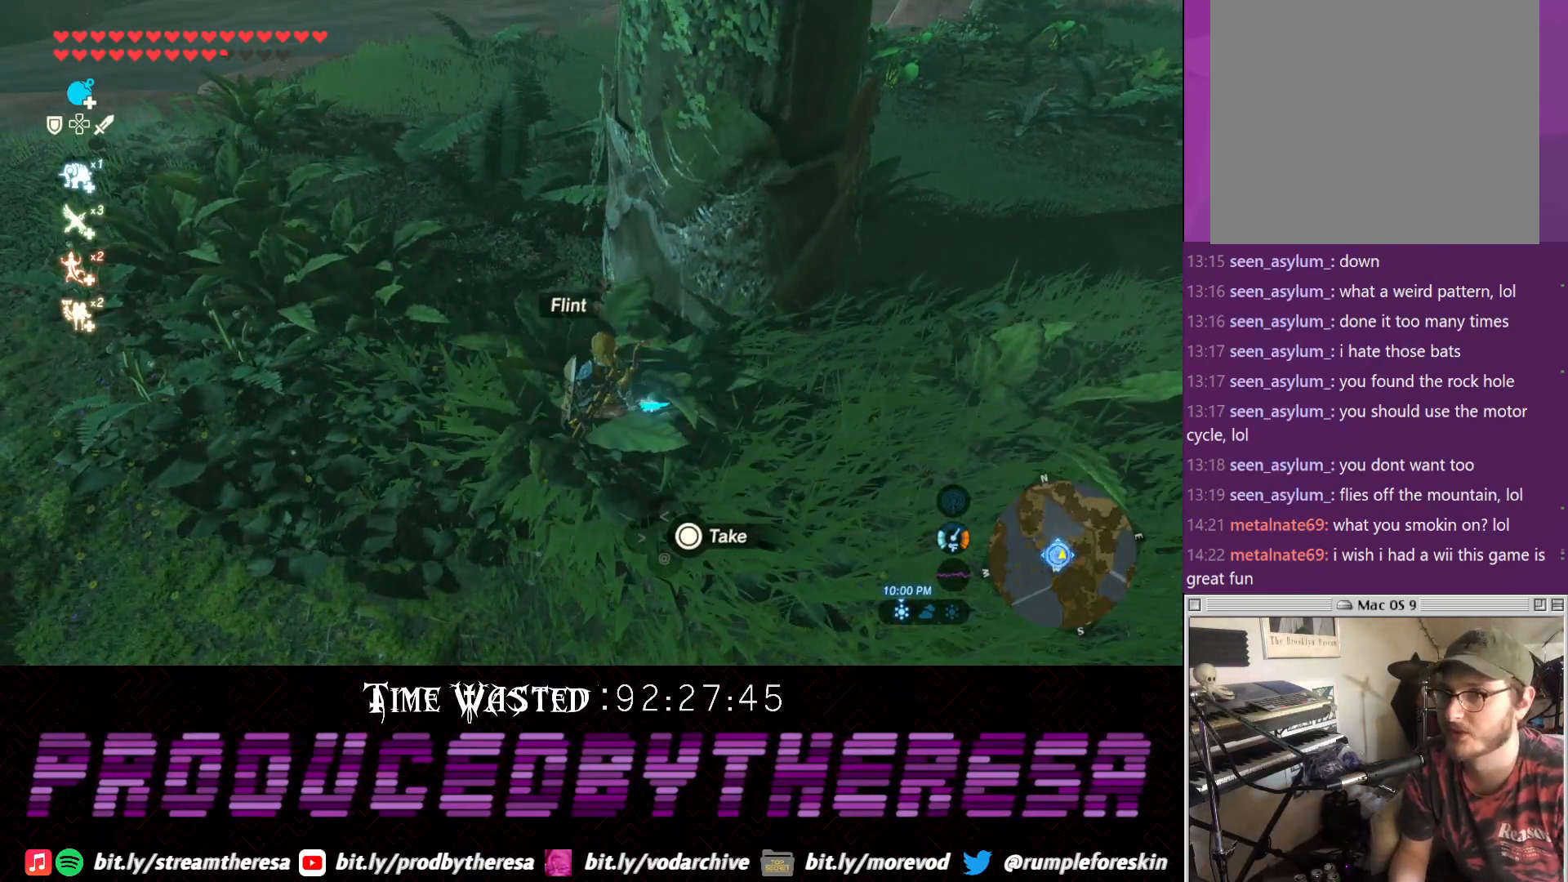
{"buttons": [], "left_stick": "center", "right_stick": "down", "events": [[33, "SQUARE", "up"], [483, "right_stick", "down"]]}
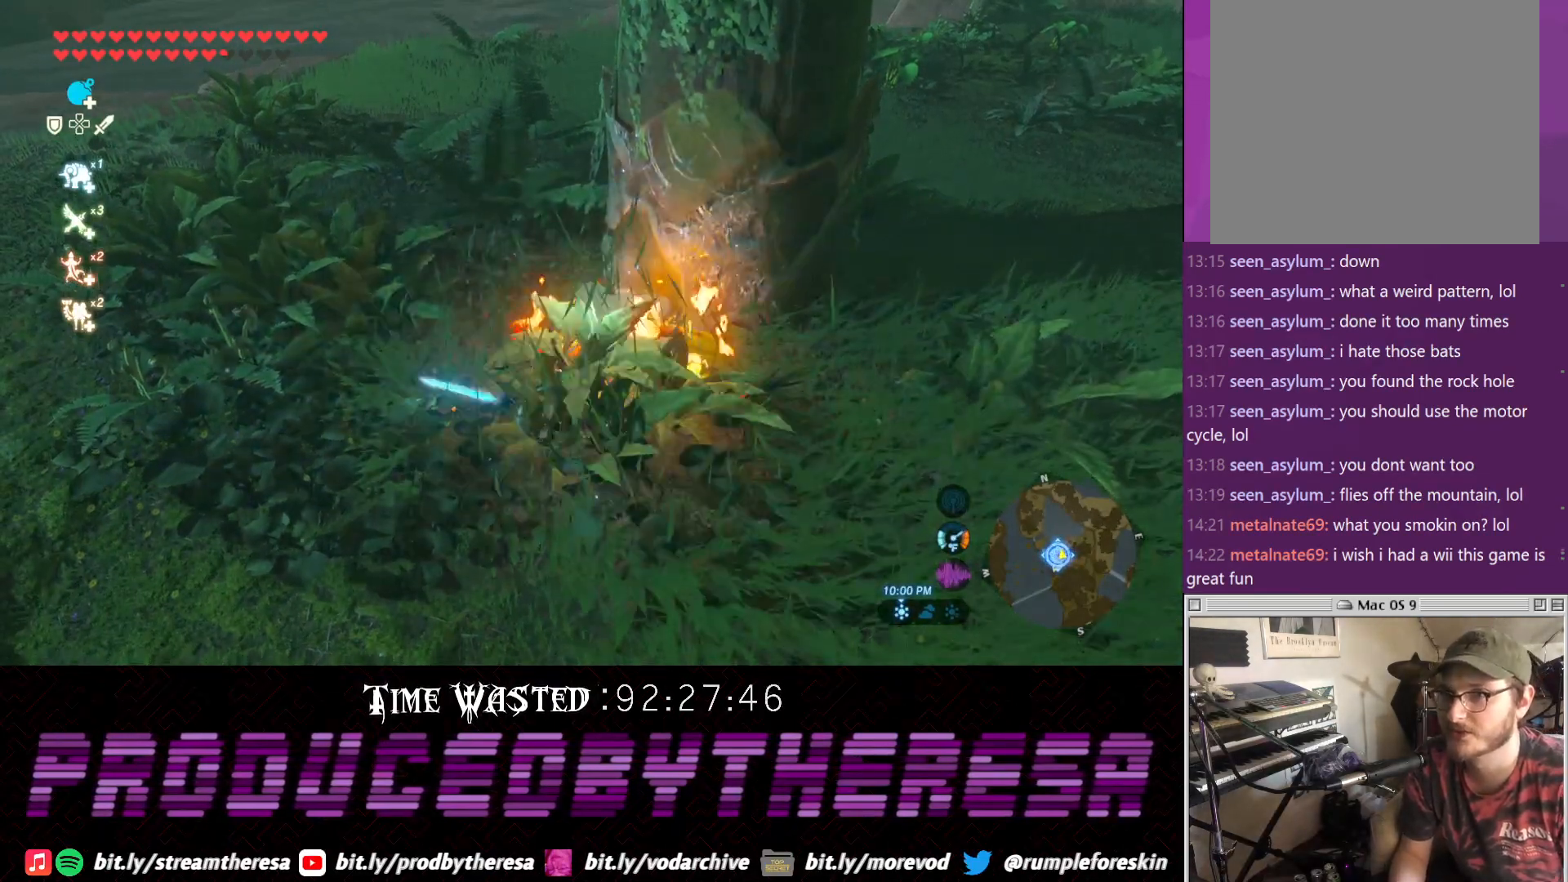
{"buttons": [], "left_stick": "center", "right_stick": "center", "events": [[350, "right_stick", "center"]]}
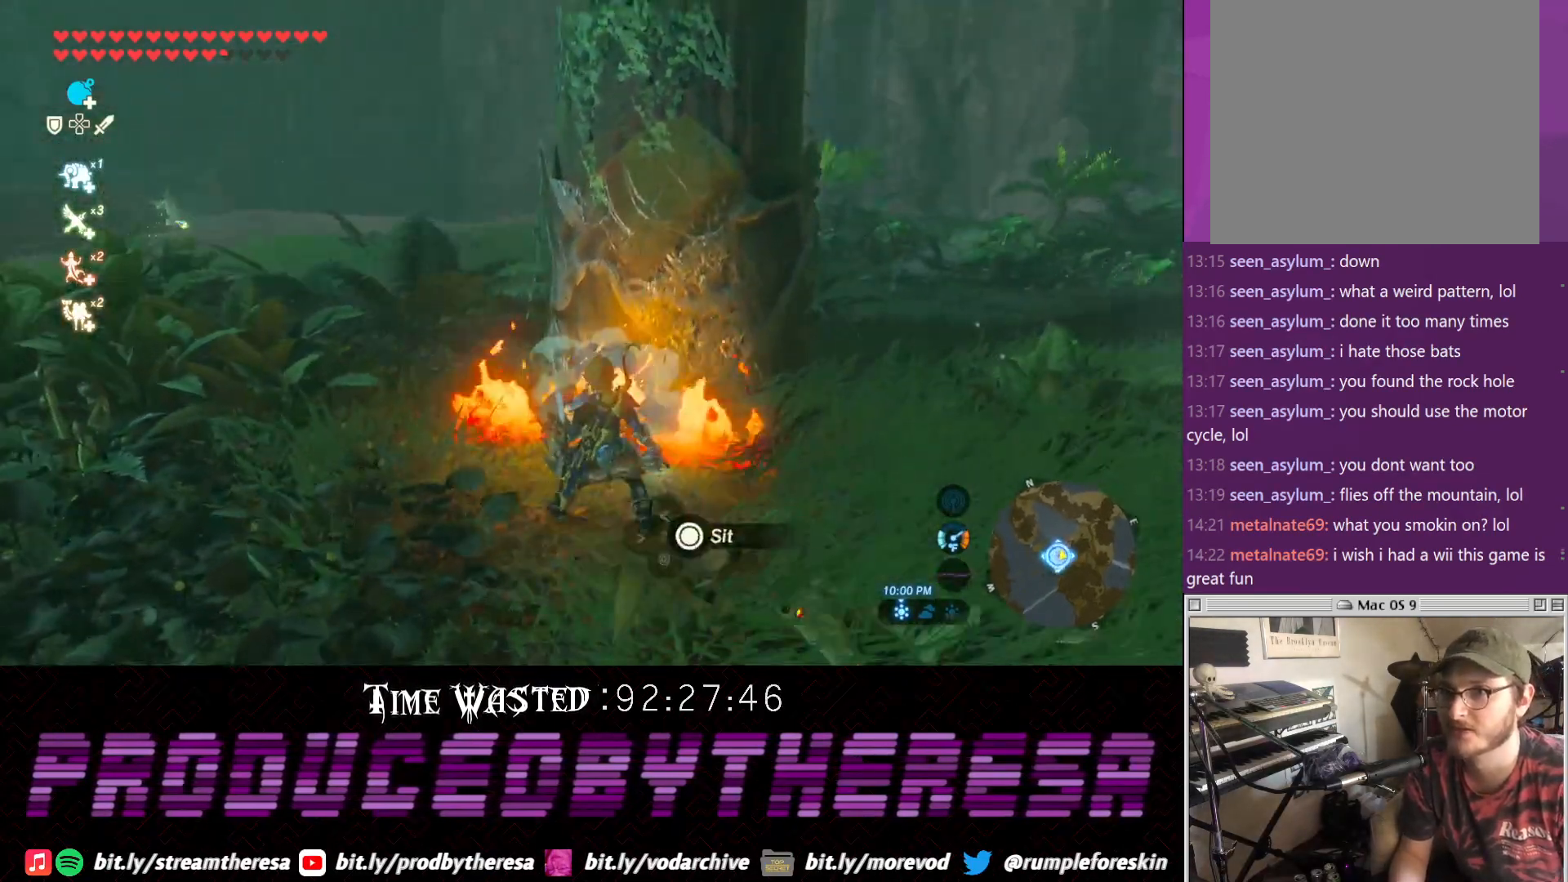
{"buttons": [], "left_stick": "up", "right_stick": "center", "events": [[233, "left_stick", "down"], [300, "left_stick", "center"], [433, "left_stick", "up"]]}
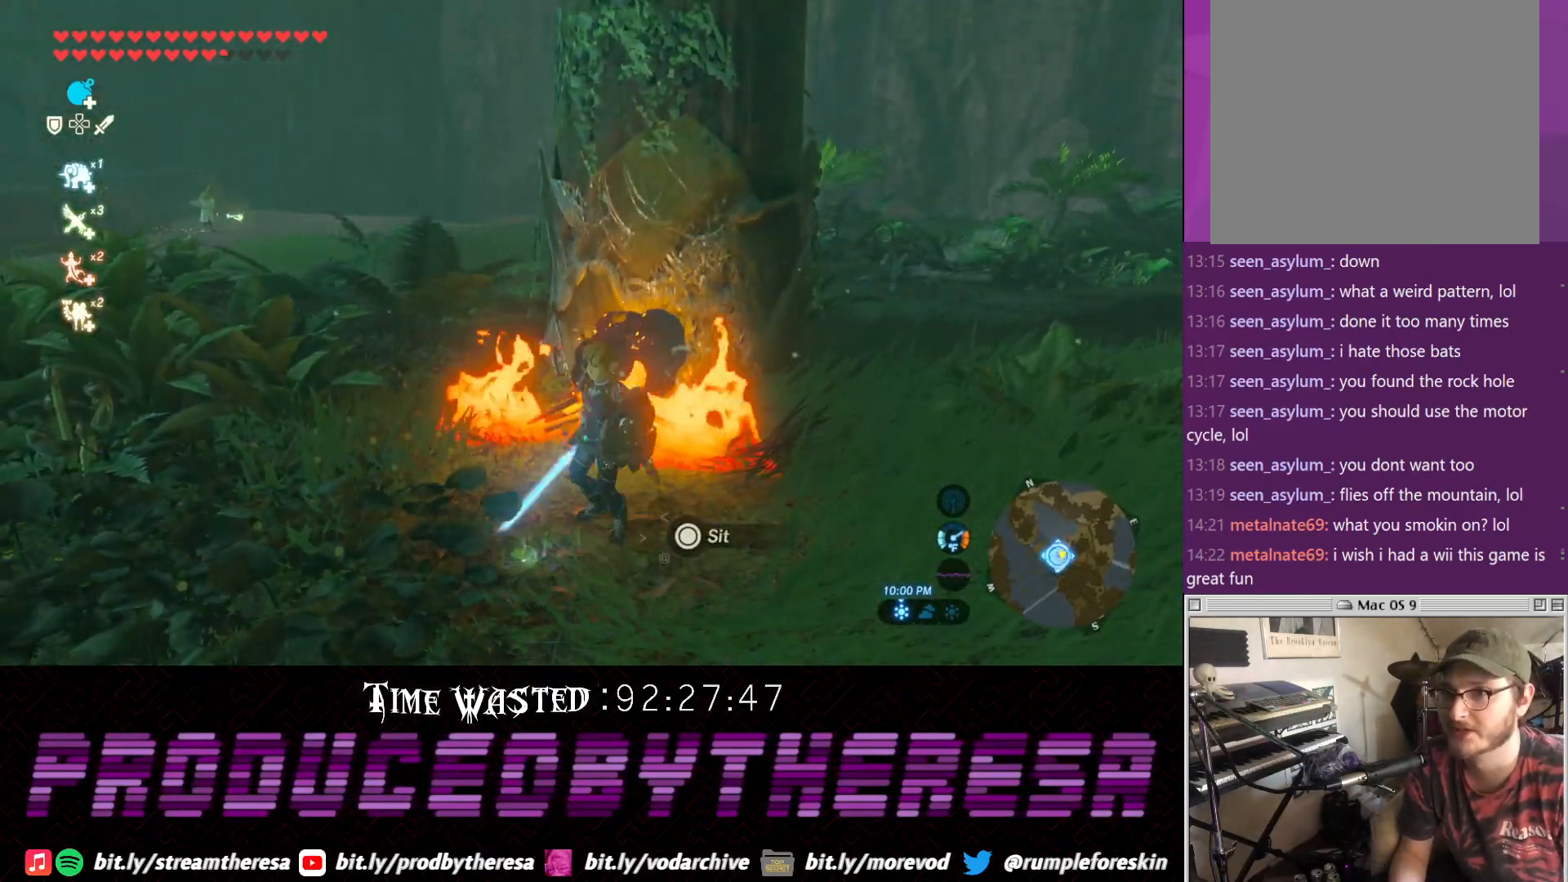
{"buttons": [], "left_stick": "center", "right_stick": "center", "events": [[183, "left_stick", "center"], [250, "CIRCLE", "down"], [367, "CIRCLE", "up"]]}
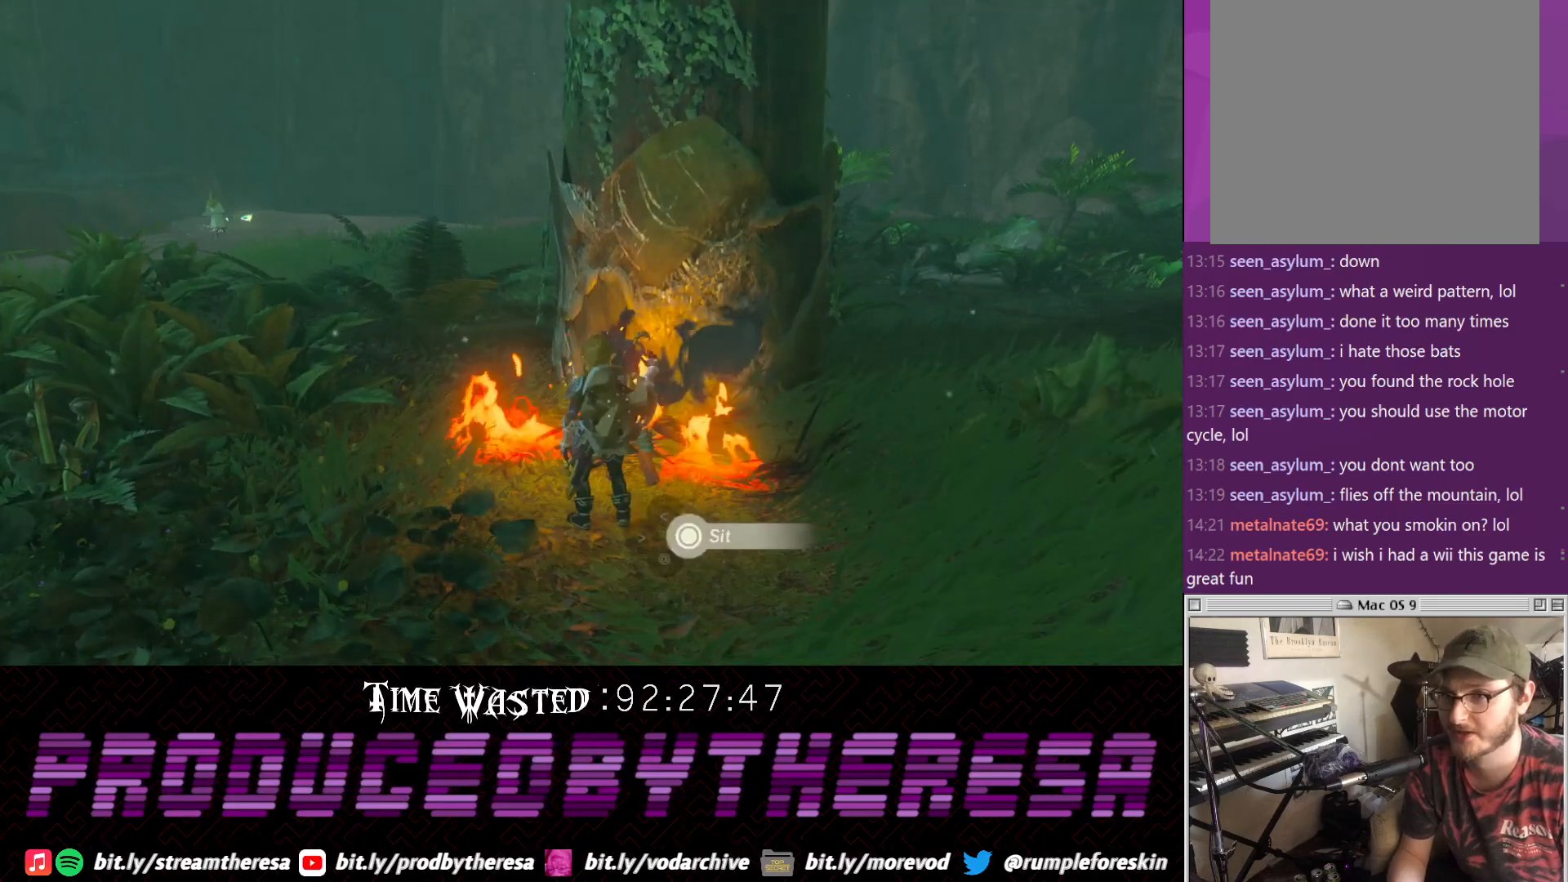
{"buttons": [], "left_stick": "center", "right_stick": "center", "events": [[250, "DPAD_DOWN", "down"], [317, "DPAD_DOWN", "up"]]}
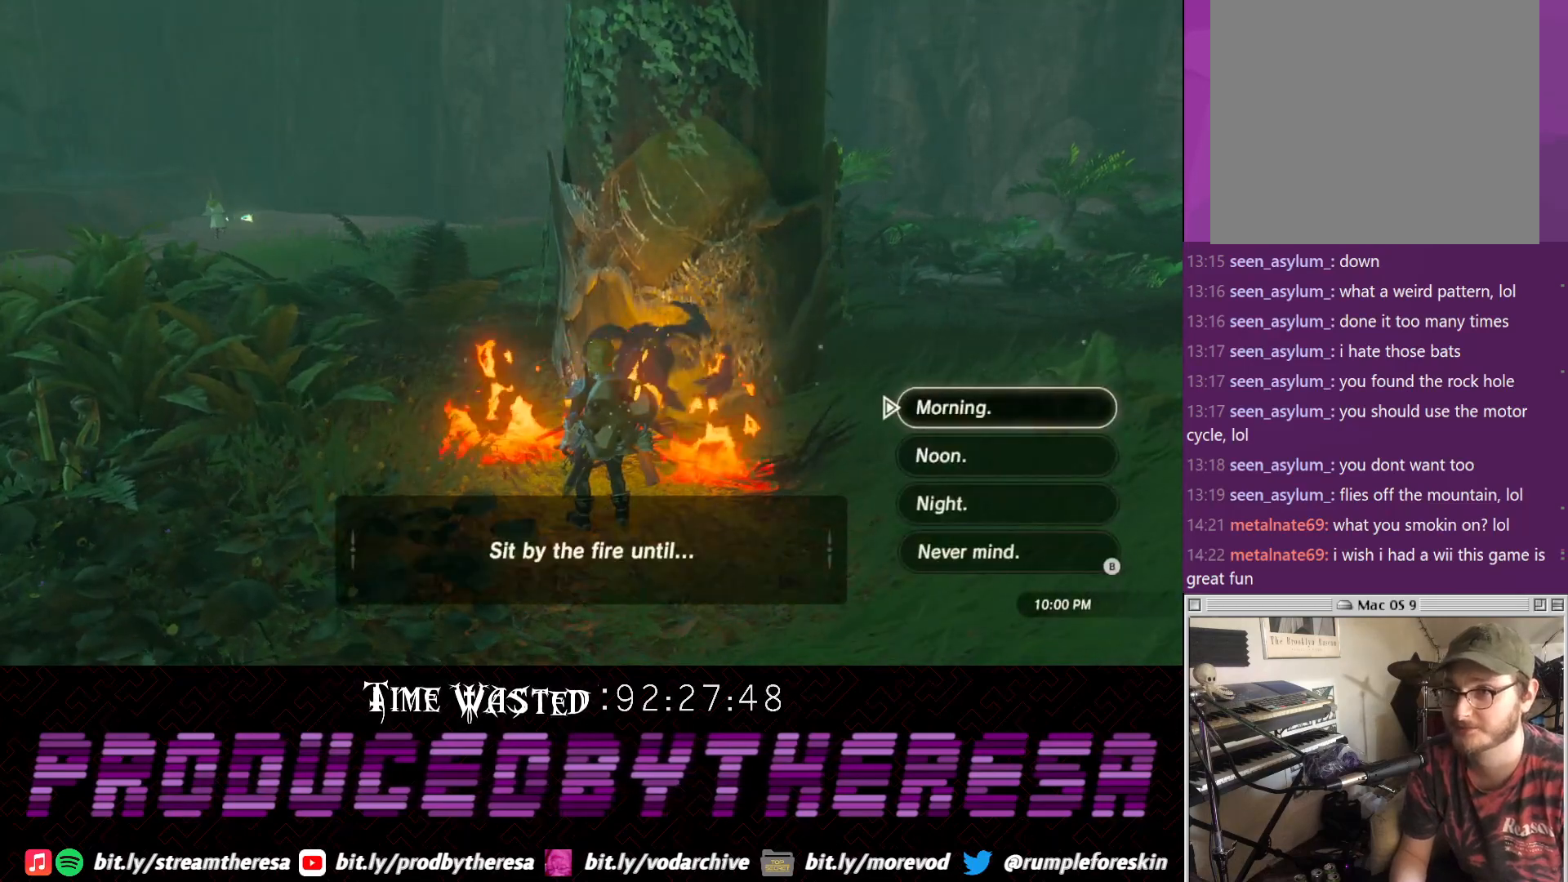
{"buttons": [], "left_stick": "center", "right_stick": "center", "events": [[83, "DPAD_DOWN", "down"], [150, "DPAD_DOWN", "up"], [267, "DPAD_DOWN", "down"], [333, "DPAD_DOWN", "up"]]}
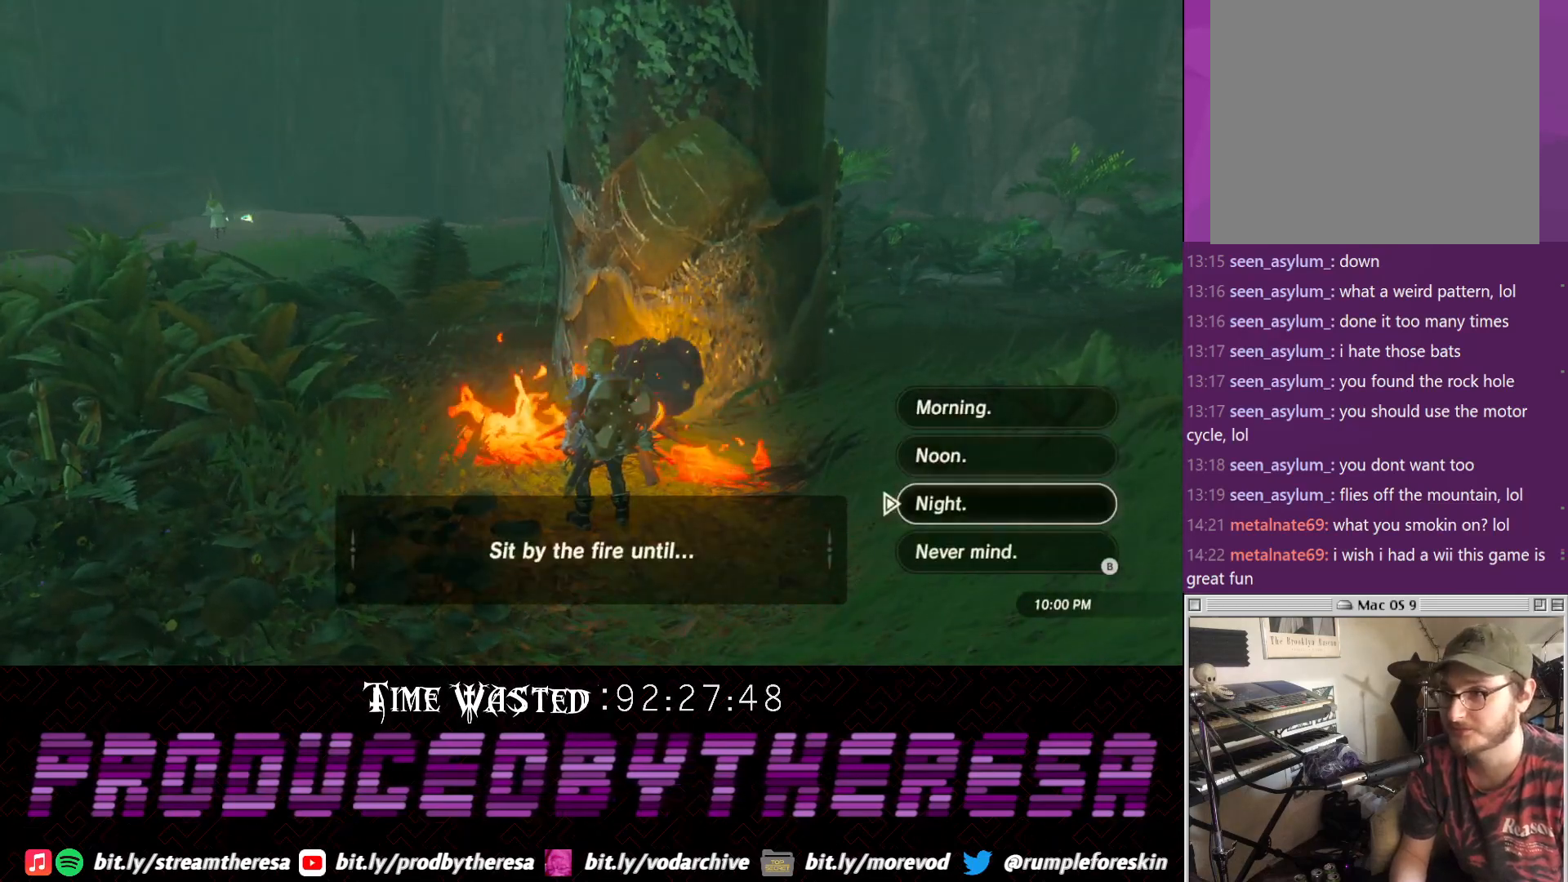
{"buttons": [], "left_stick": "center", "right_stick": "center", "events": [[83, "CIRCLE", "down"], [167, "CIRCLE", "up"]]}